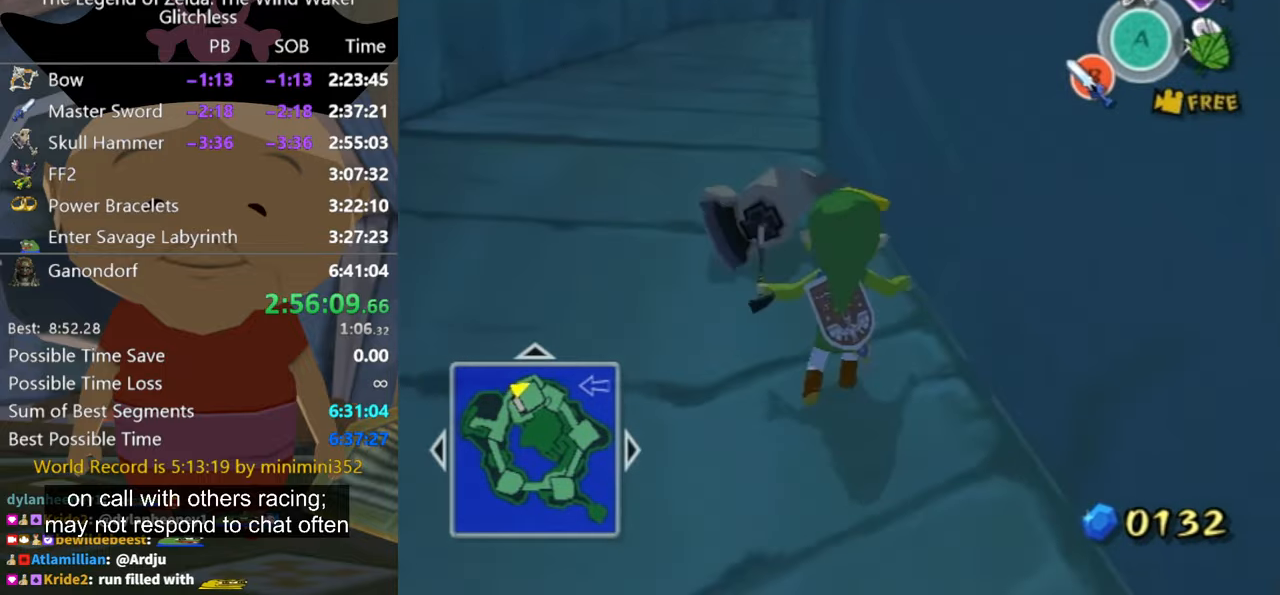
Gameplay with a controller (Nintendo layout); each line is a JSON object with the inputs held at the frame after it. "button_events" lists button changes between this image and that frame as [ms after this image, input, new state], when the widget could be followed in between (sticks are given only as held states). Not read: L2 L3 R3.
{"buttons": [], "left_stick": "up-left", "right_stick": "center", "button_events": []}
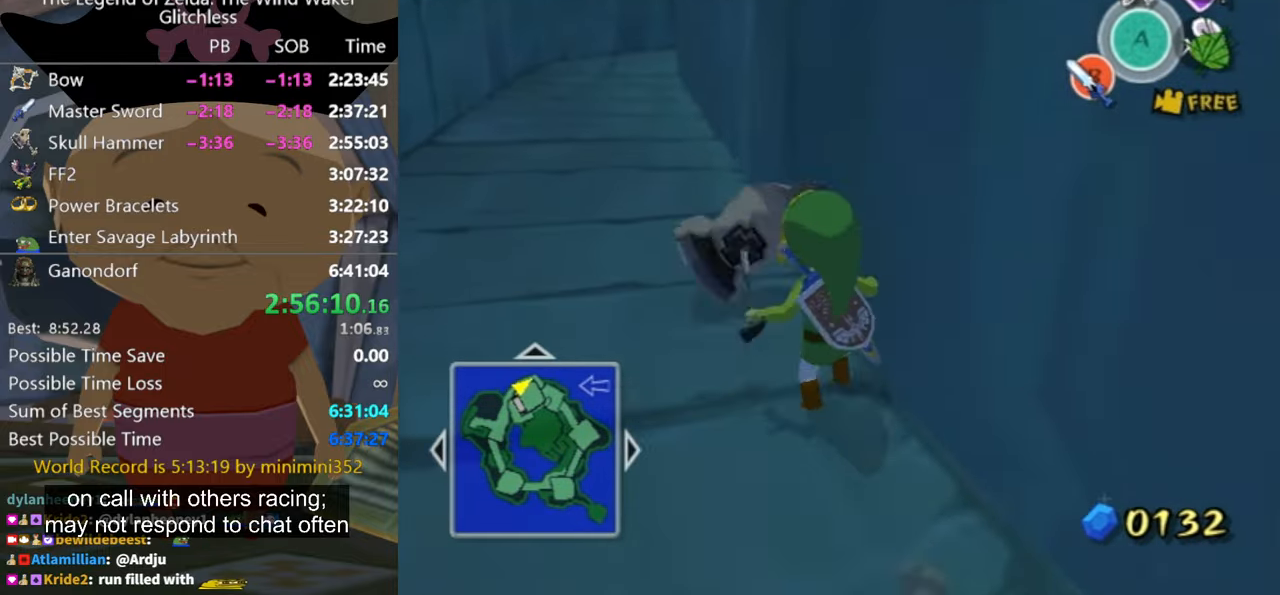
{"buttons": [], "left_stick": "up", "right_stick": "center", "button_events": []}
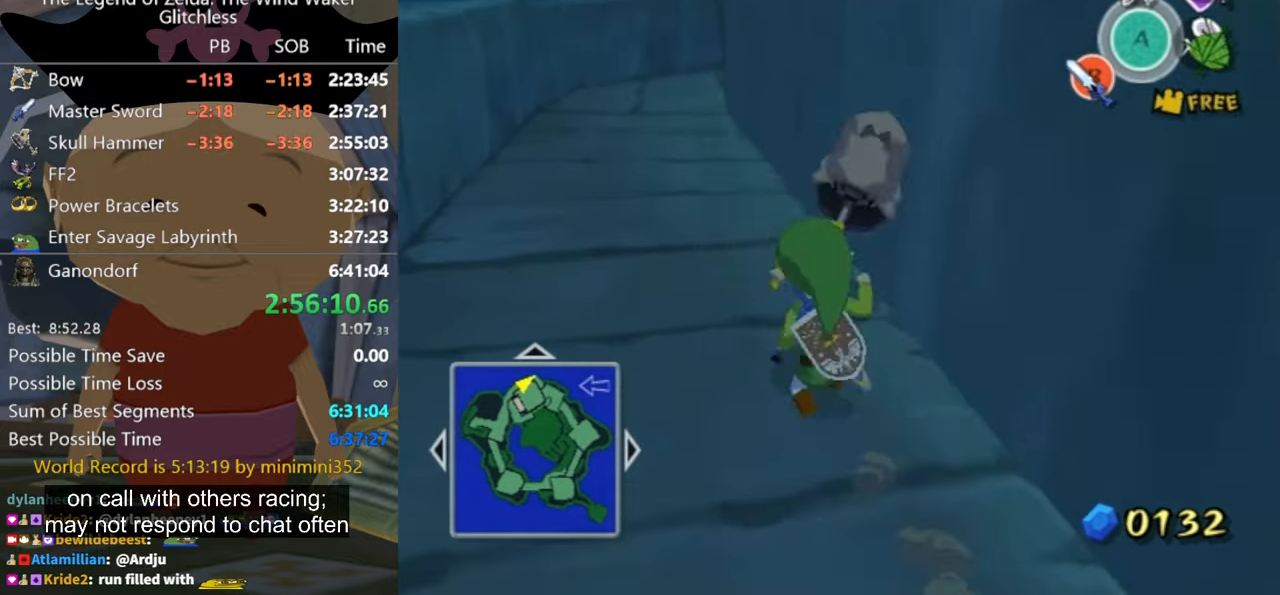
{"buttons": [], "left_stick": "up", "right_stick": "center", "button_events": [[100, "A", "down"], [167, "A", "up"]]}
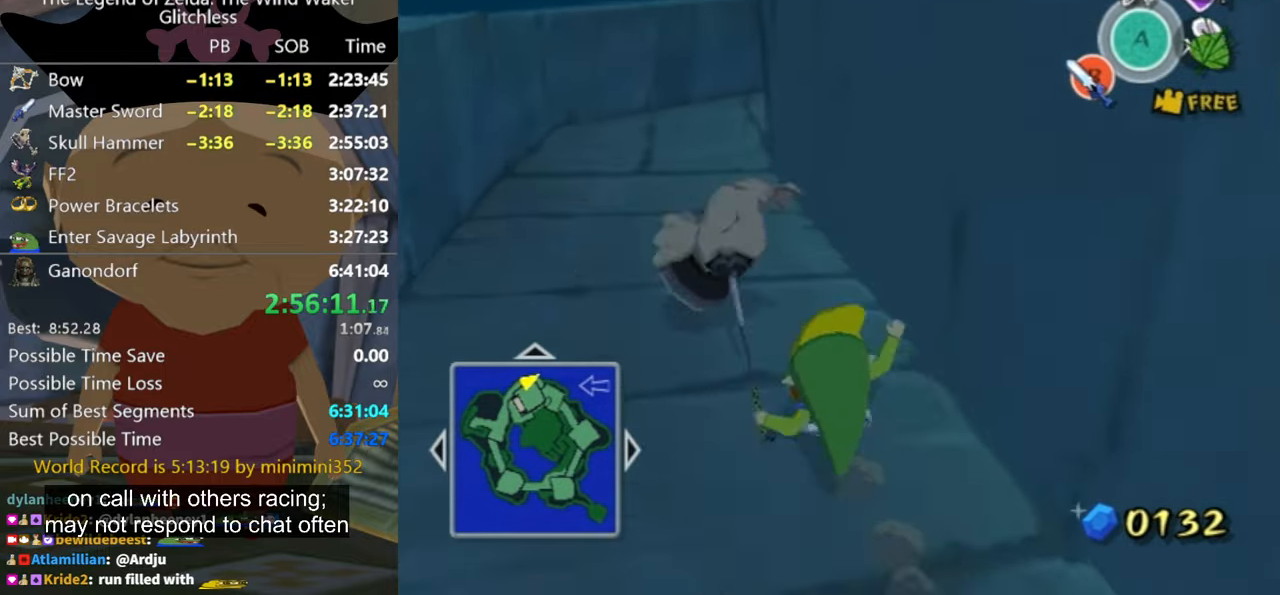
{"buttons": [], "left_stick": "up", "right_stick": "center", "button_events": [[200, "A", "down"], [300, "A", "up"]]}
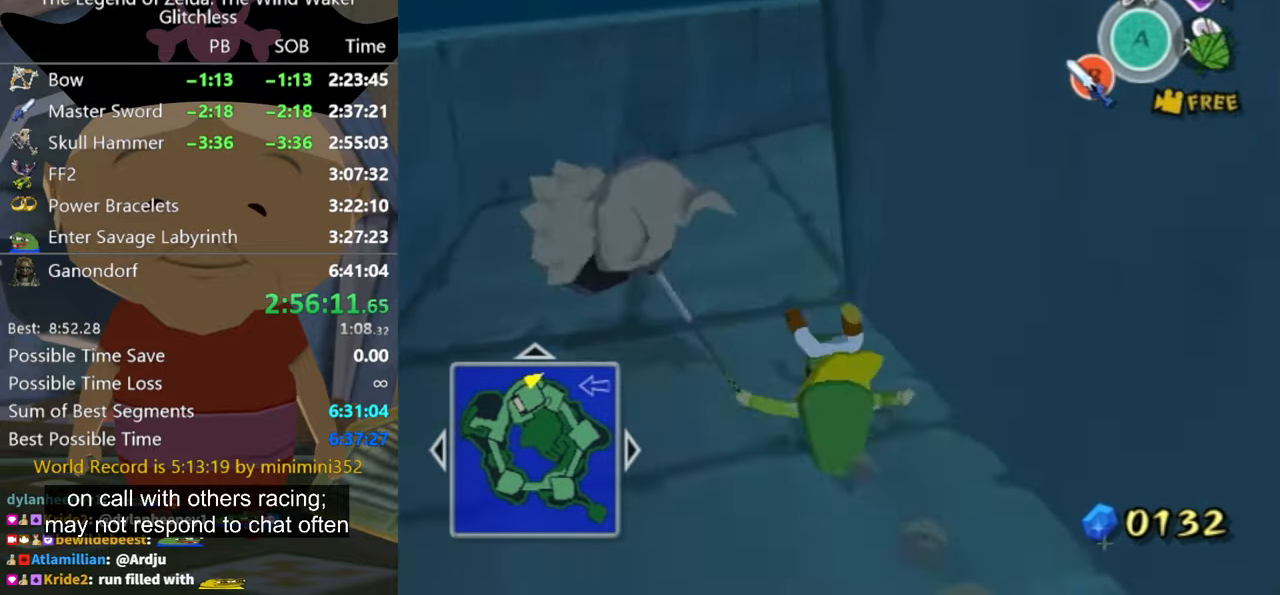
{"buttons": [], "left_stick": "up-left", "right_stick": "center", "button_events": []}
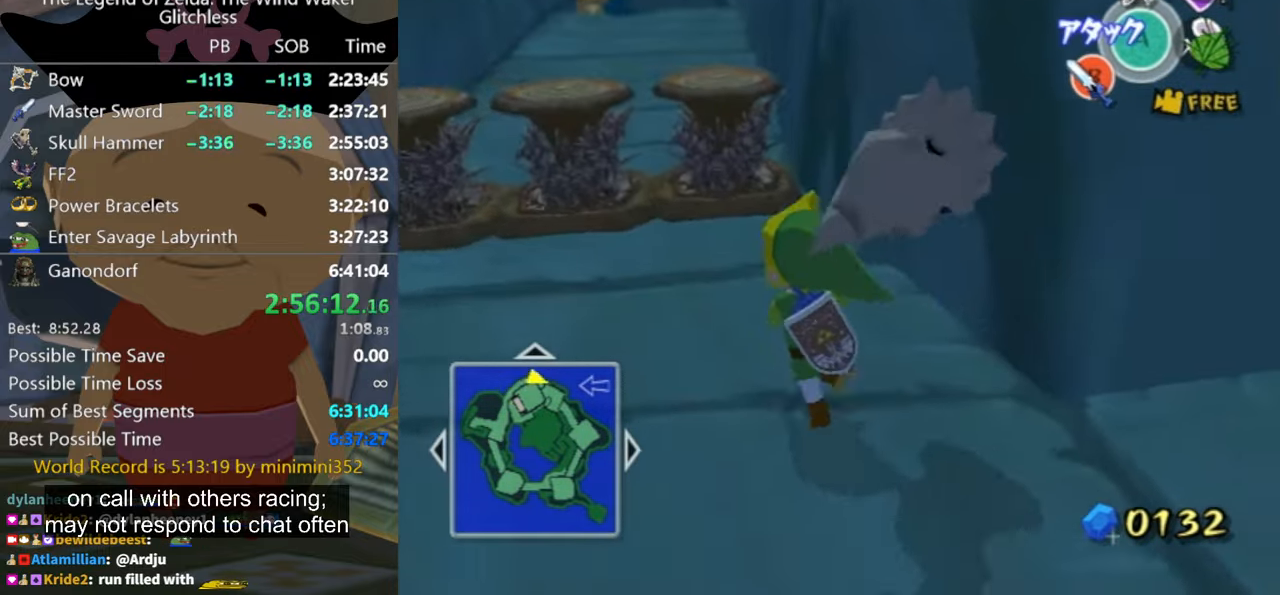
{"buttons": ["L1"], "left_stick": "center", "right_stick": "center", "button_events": [[200, "L1", "down"]]}
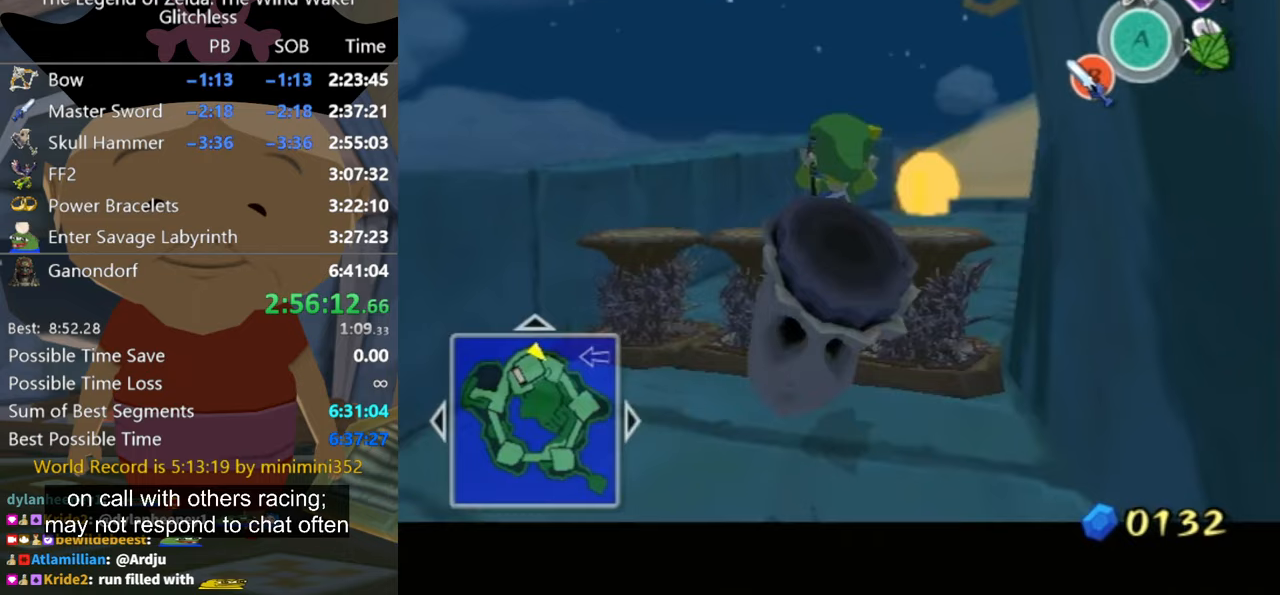
{"buttons": ["L1"], "left_stick": "center", "right_stick": "center", "button_events": []}
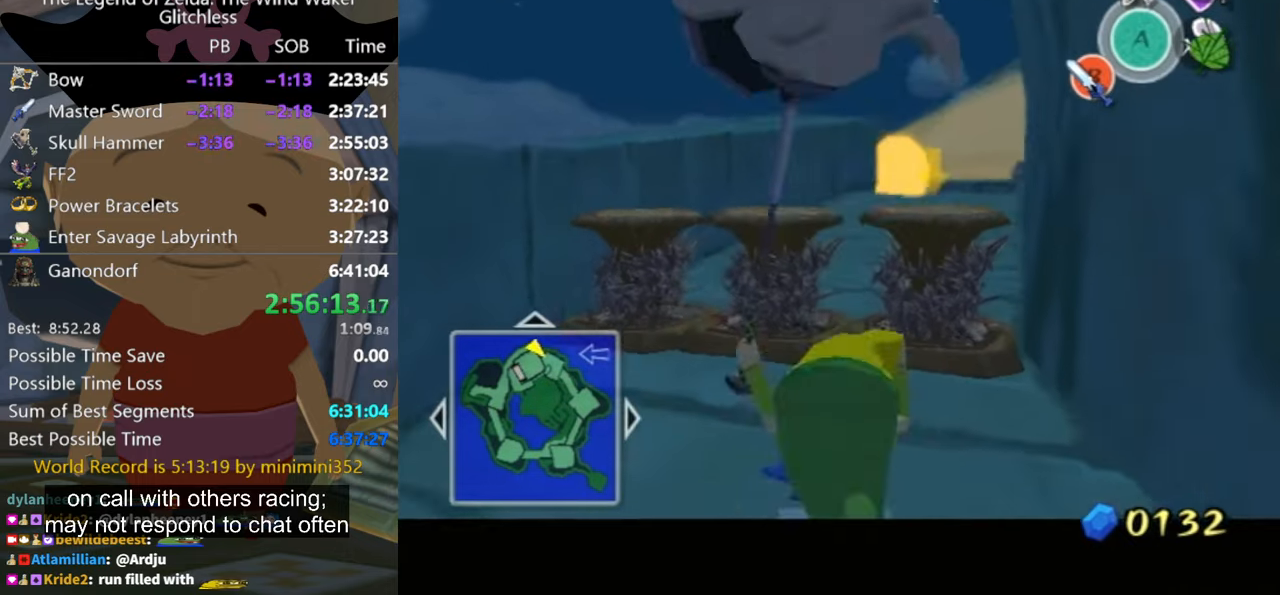
{"buttons": [], "left_stick": "up", "right_stick": "center", "button_events": [[100, "L1", "up"]]}
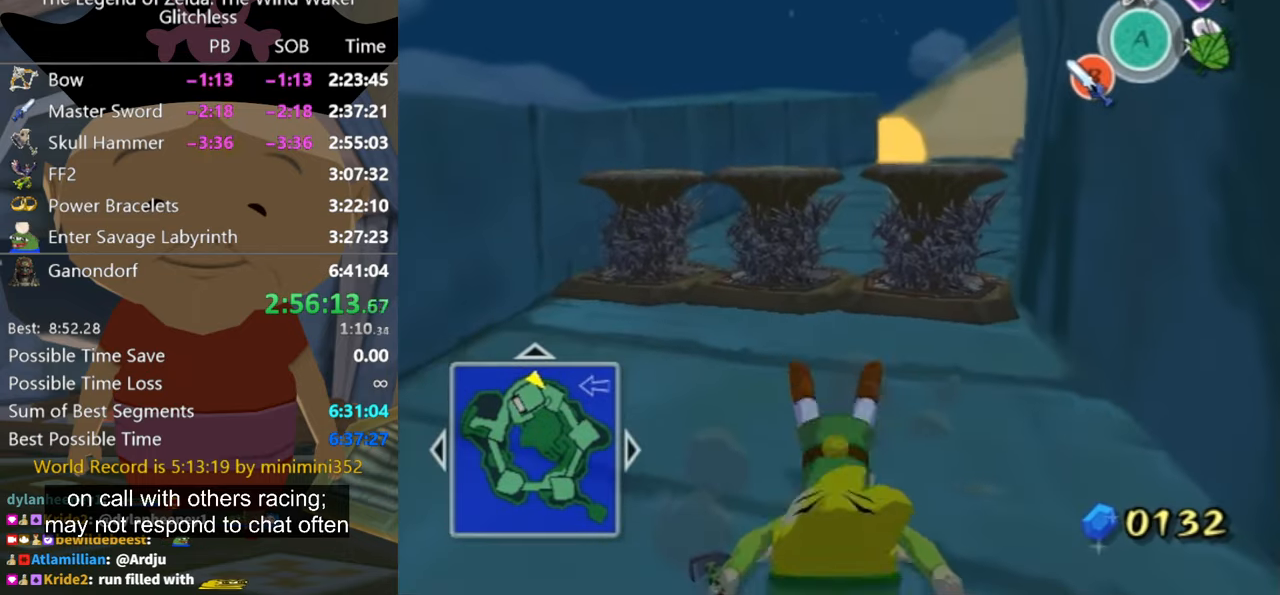
{"buttons": [], "left_stick": "up-right", "right_stick": "center", "button_events": []}
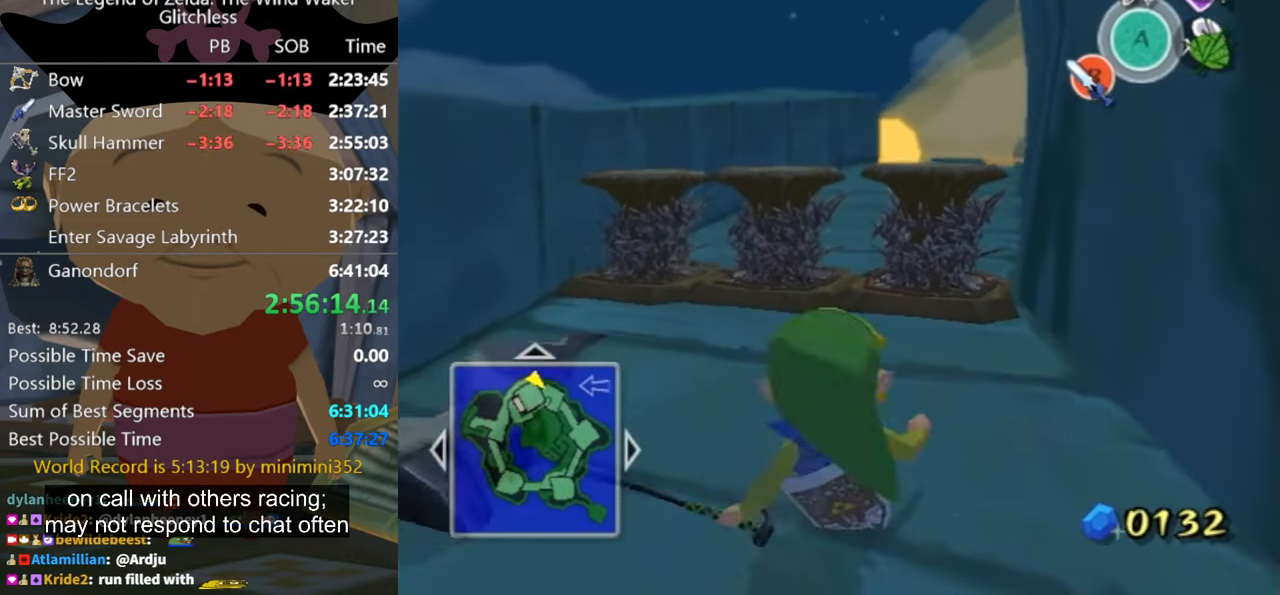
{"buttons": [], "left_stick": "up-right", "right_stick": "center", "button_events": []}
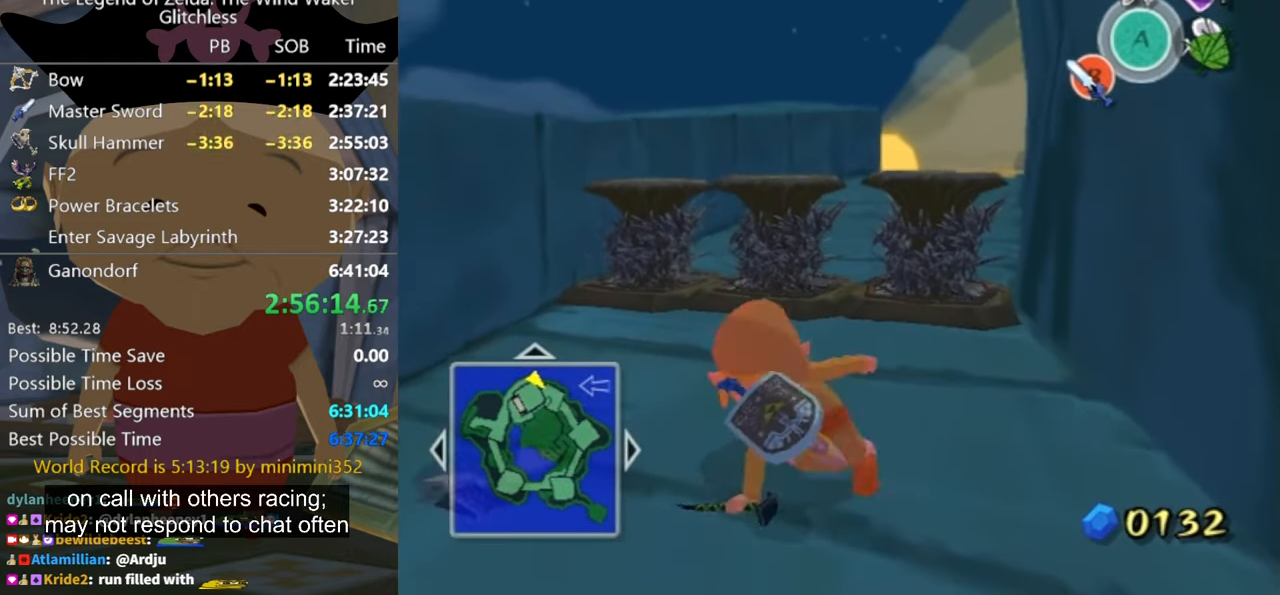
{"buttons": [], "left_stick": "up-right", "right_stick": "center", "button_events": []}
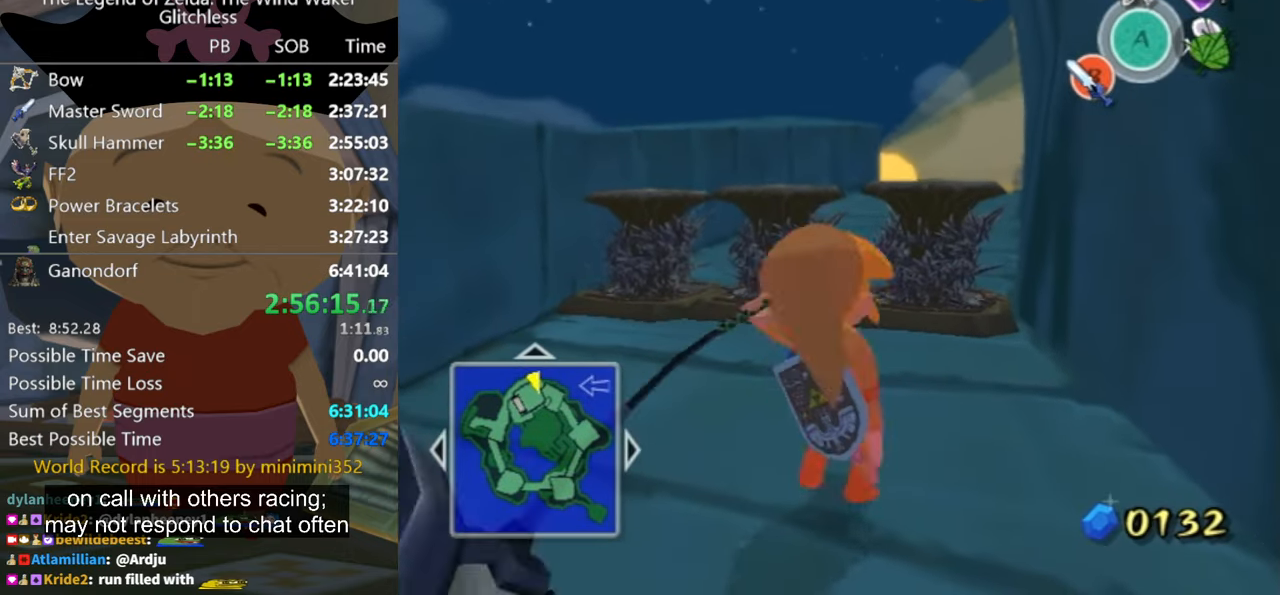
{"buttons": [], "left_stick": "center", "right_stick": "down", "button_events": []}
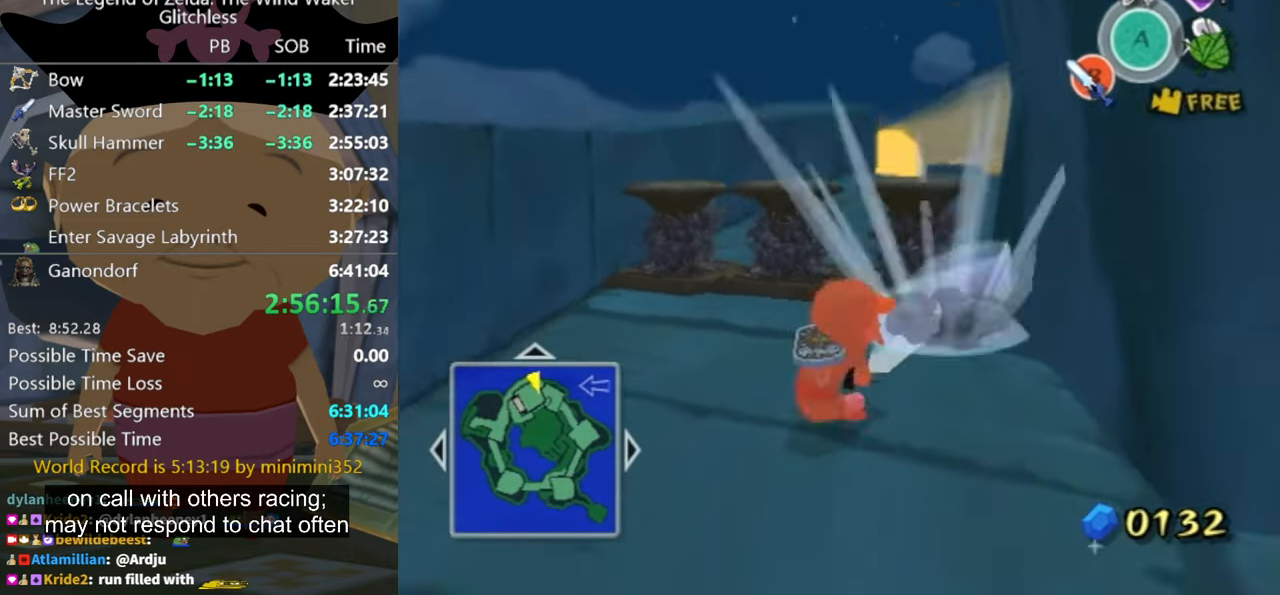
{"buttons": [], "left_stick": "up-right", "right_stick": "down-left", "button_events": []}
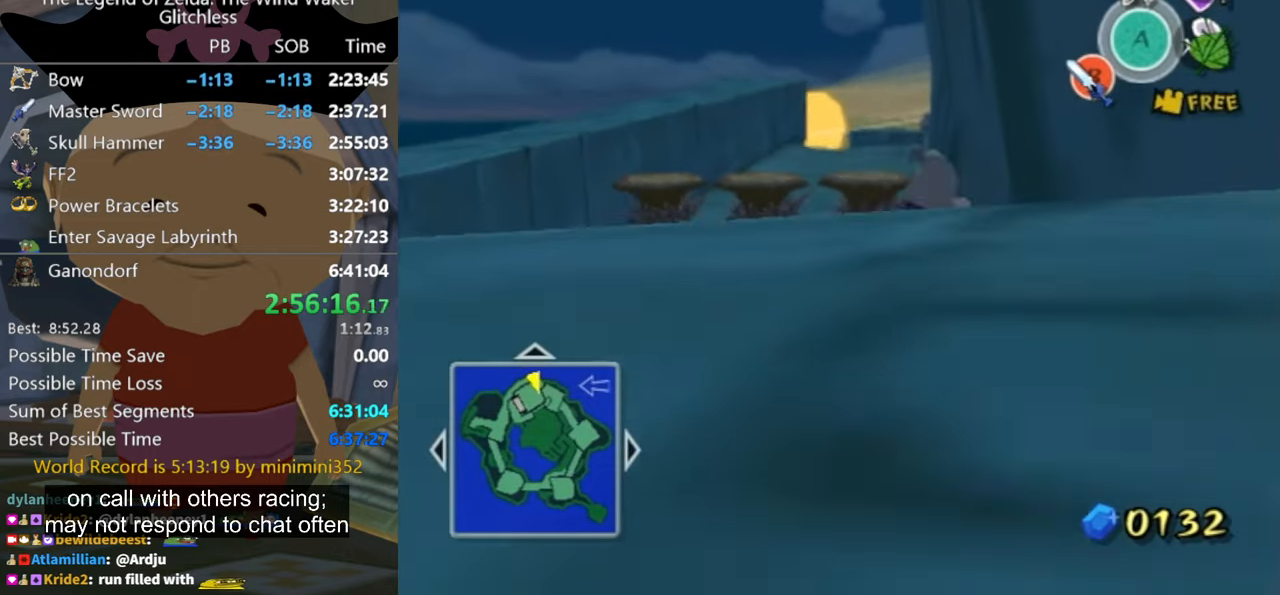
{"buttons": [], "left_stick": "up", "right_stick": "center", "button_events": []}
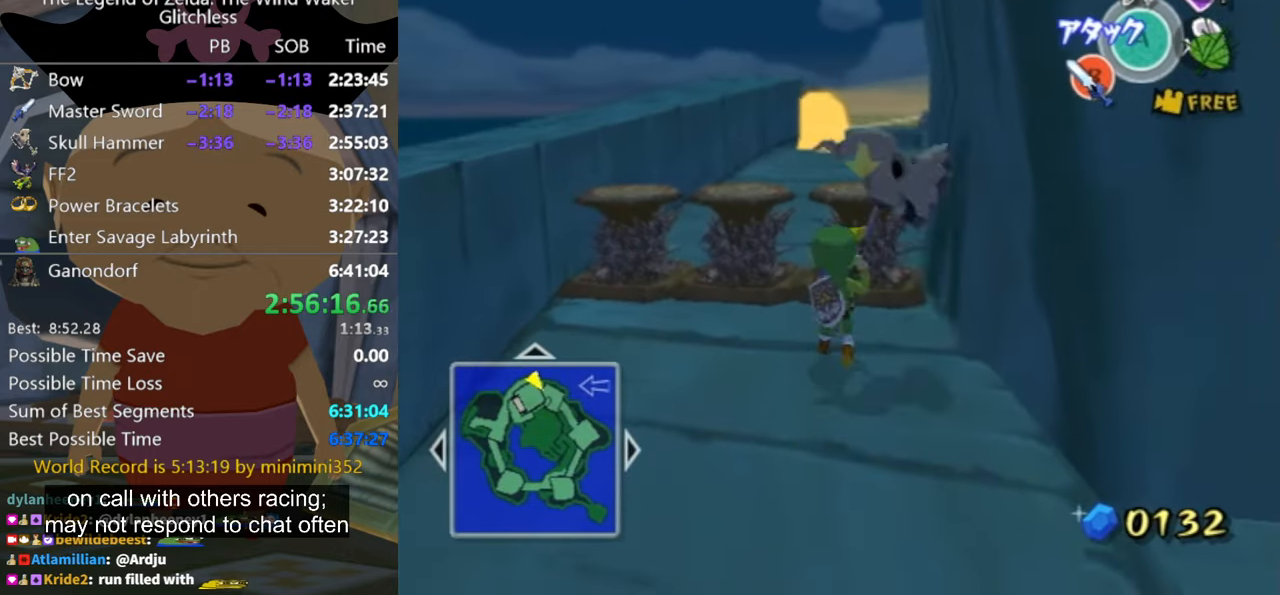
{"buttons": [], "left_stick": "center", "right_stick": "center", "button_events": []}
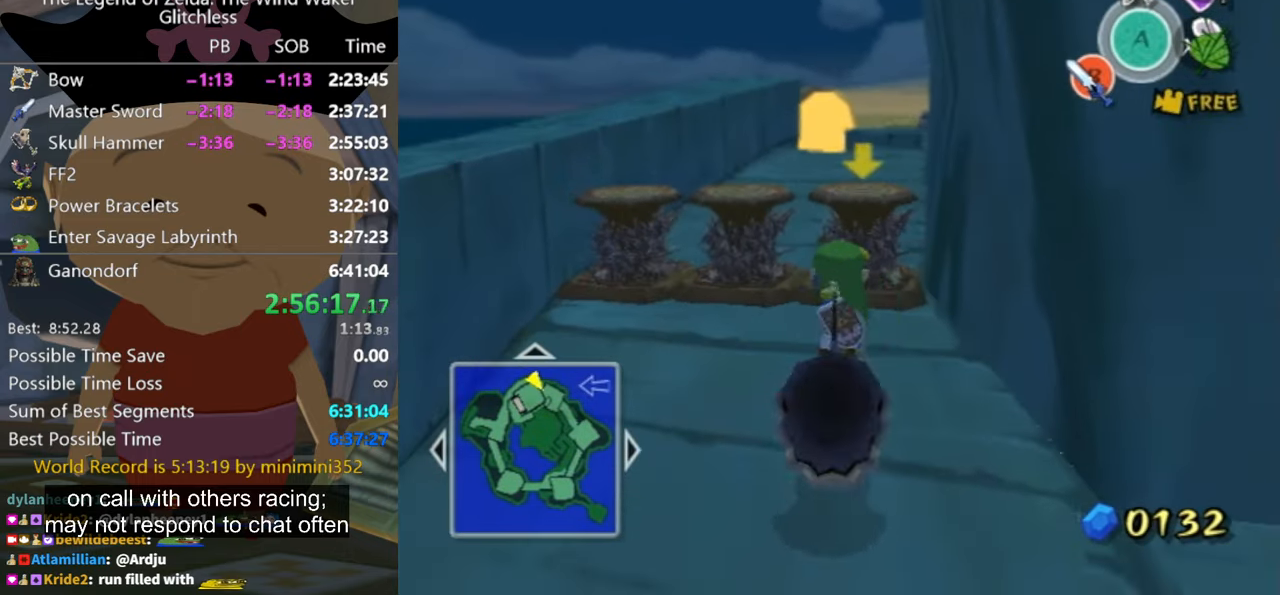
{"buttons": [], "left_stick": "center", "right_stick": "center", "button_events": []}
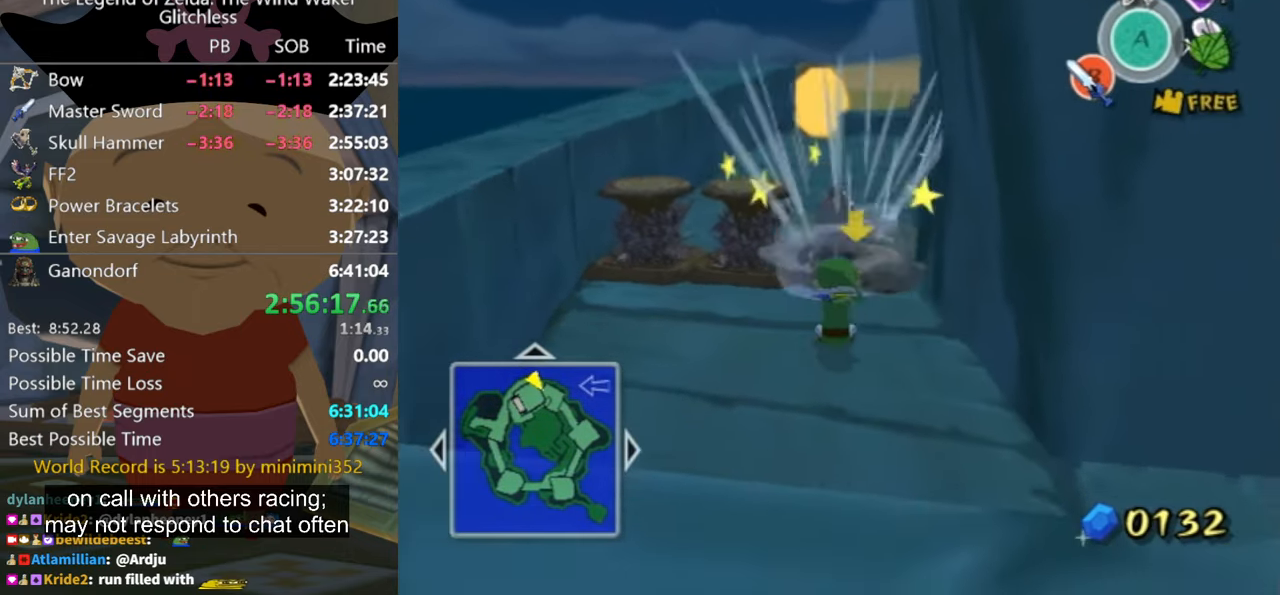
{"buttons": [], "left_stick": "up", "right_stick": "center", "button_events": []}
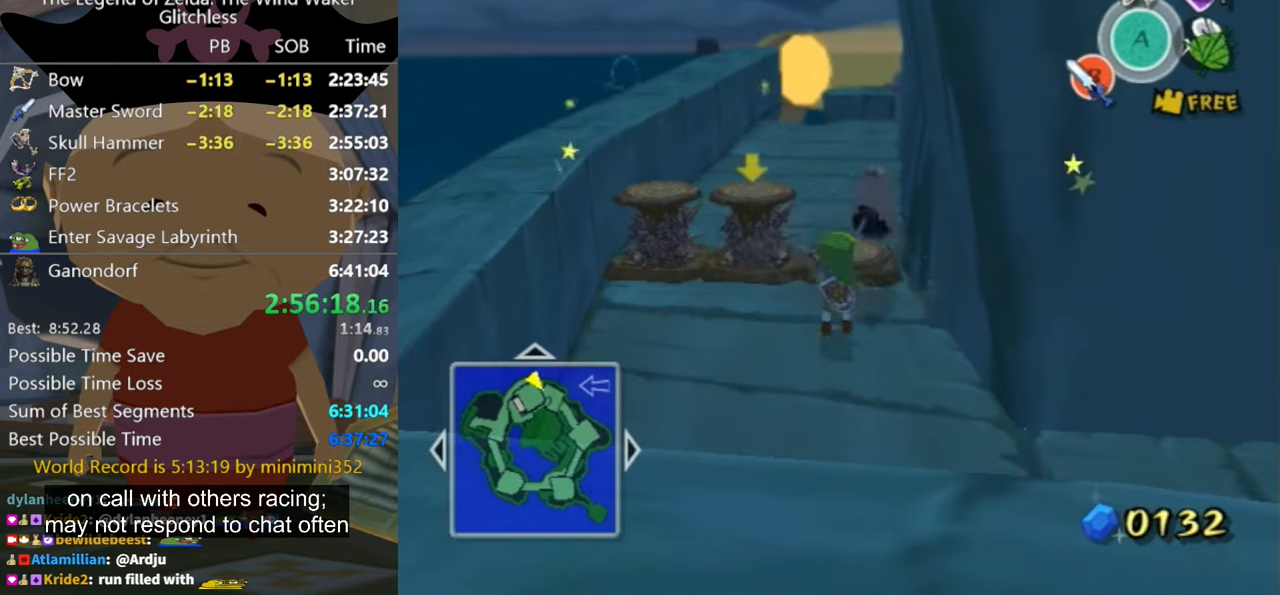
{"buttons": [], "left_stick": "up", "right_stick": "down-left", "button_events": []}
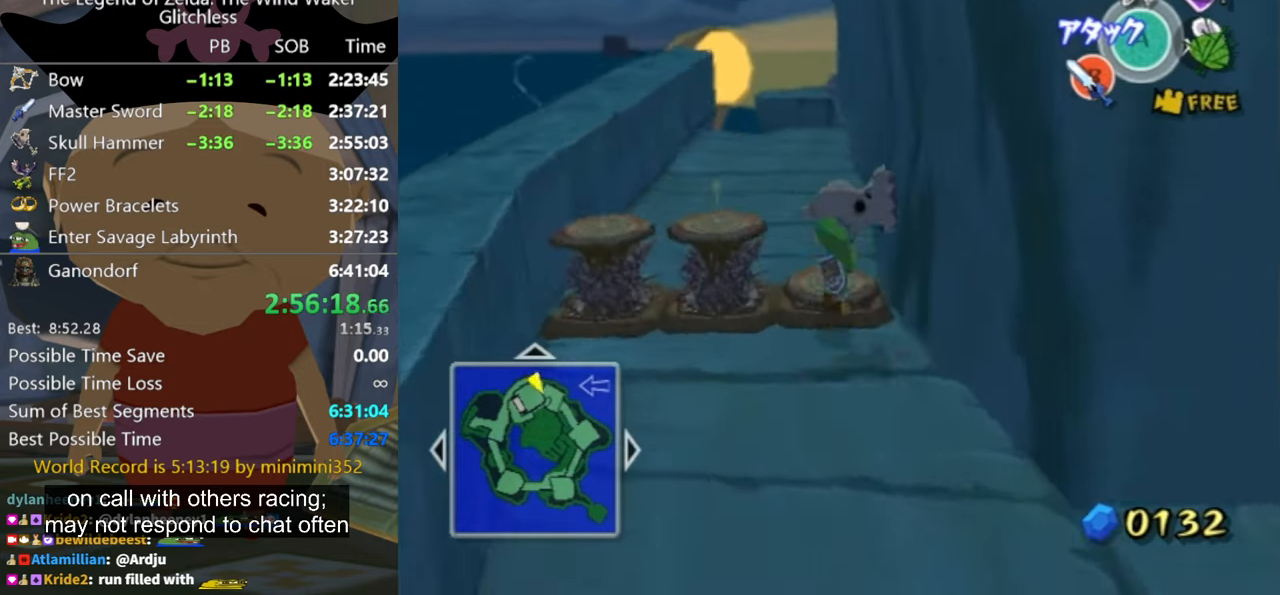
{"buttons": [], "left_stick": "up", "right_stick": "center", "button_events": []}
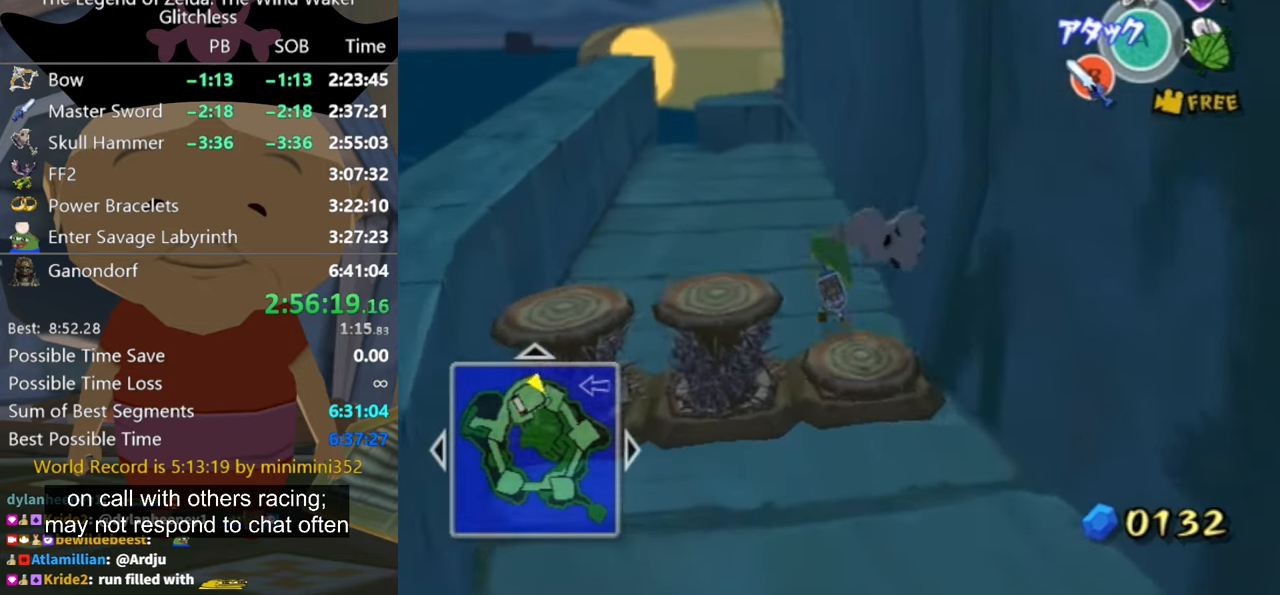
{"buttons": [], "left_stick": "up", "right_stick": "center", "button_events": [[66, "A", "down"], [133, "A", "up"]]}
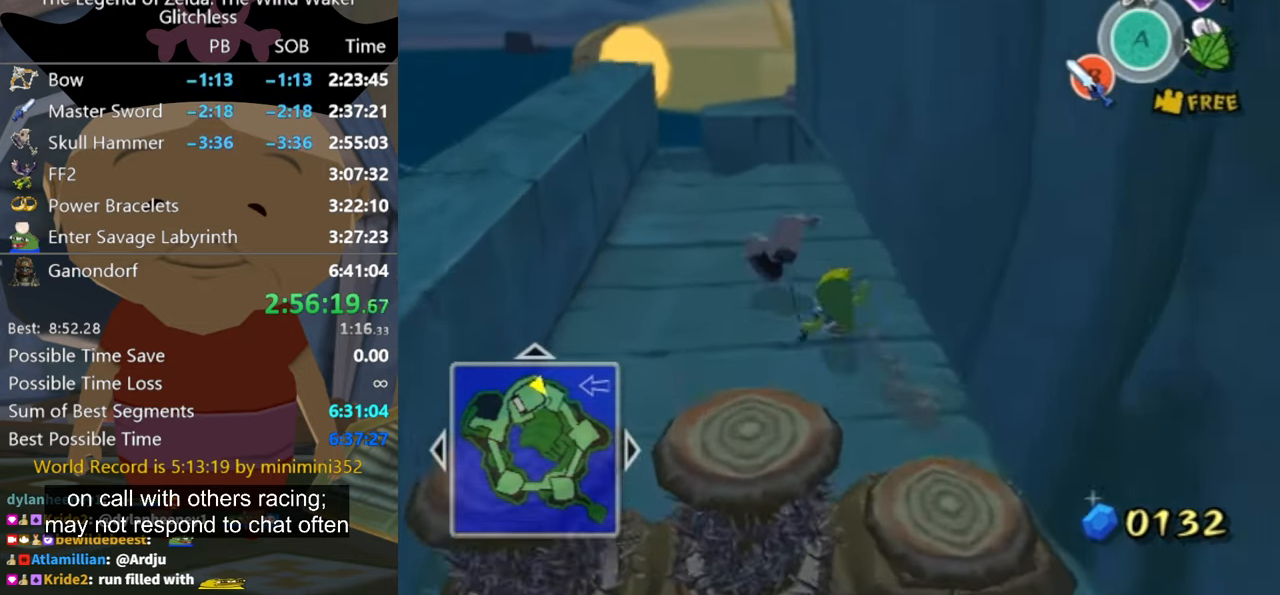
{"buttons": [], "left_stick": "up", "right_stick": "center", "button_events": []}
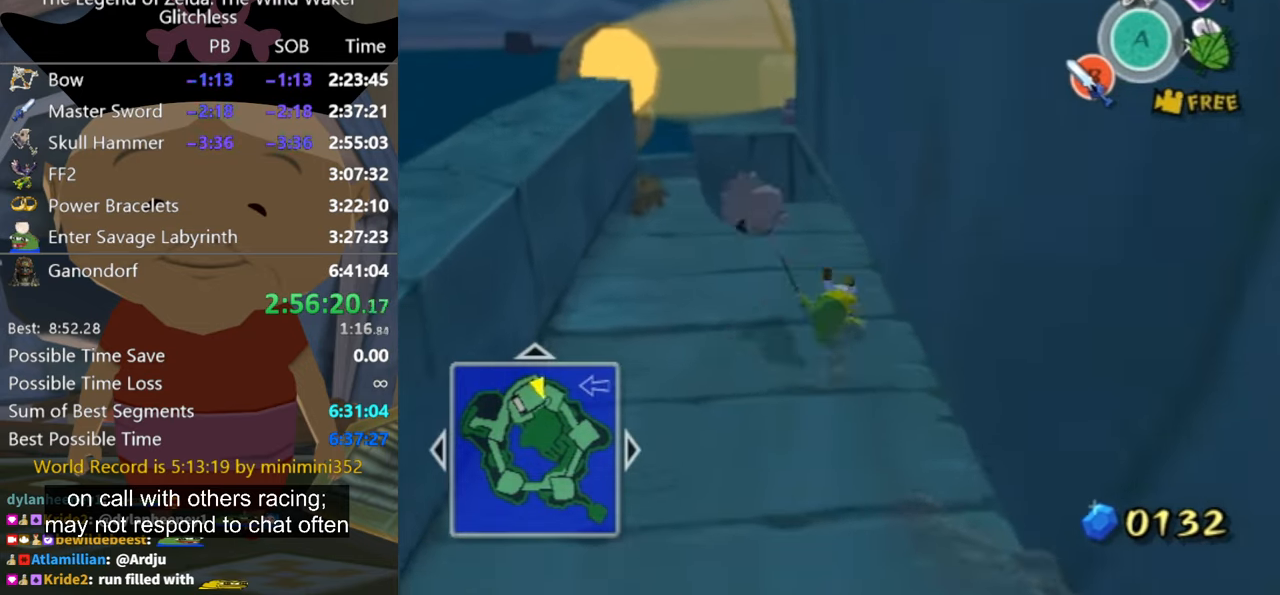
{"buttons": [], "left_stick": "up", "right_stick": "center", "button_events": []}
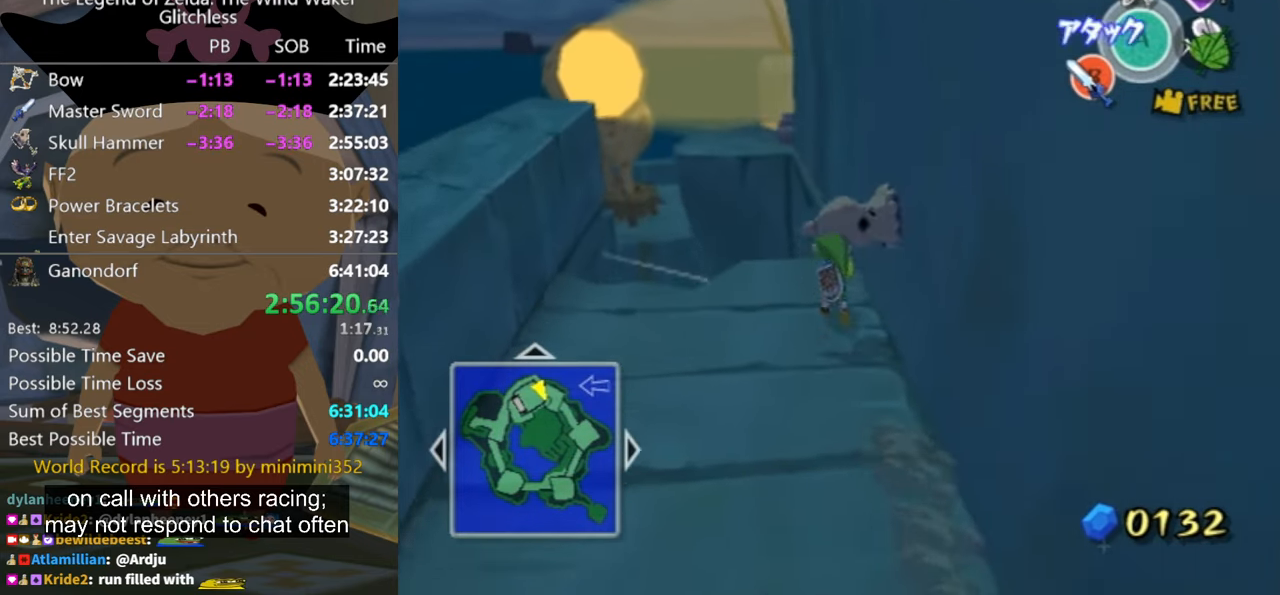
{"buttons": [], "left_stick": "up-left", "right_stick": "center", "button_events": [[100, "A", "down"], [166, "A", "up"]]}
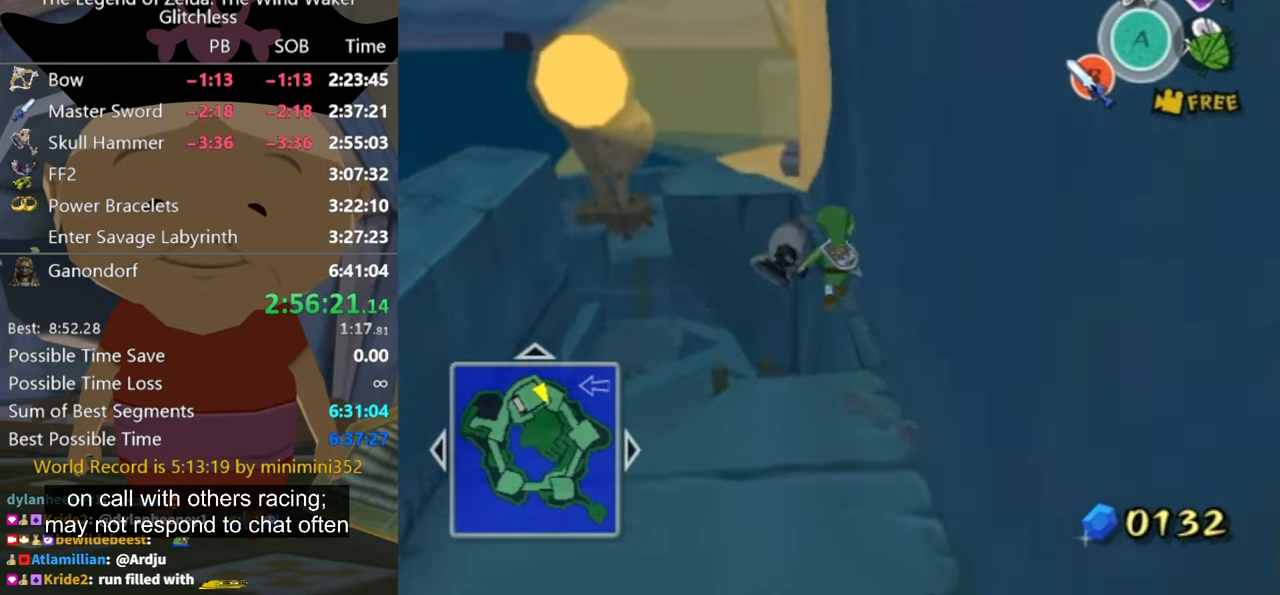
{"buttons": [], "left_stick": "up-left", "right_stick": "center", "button_events": [[200, "X", "down"], [266, "X", "up"]]}
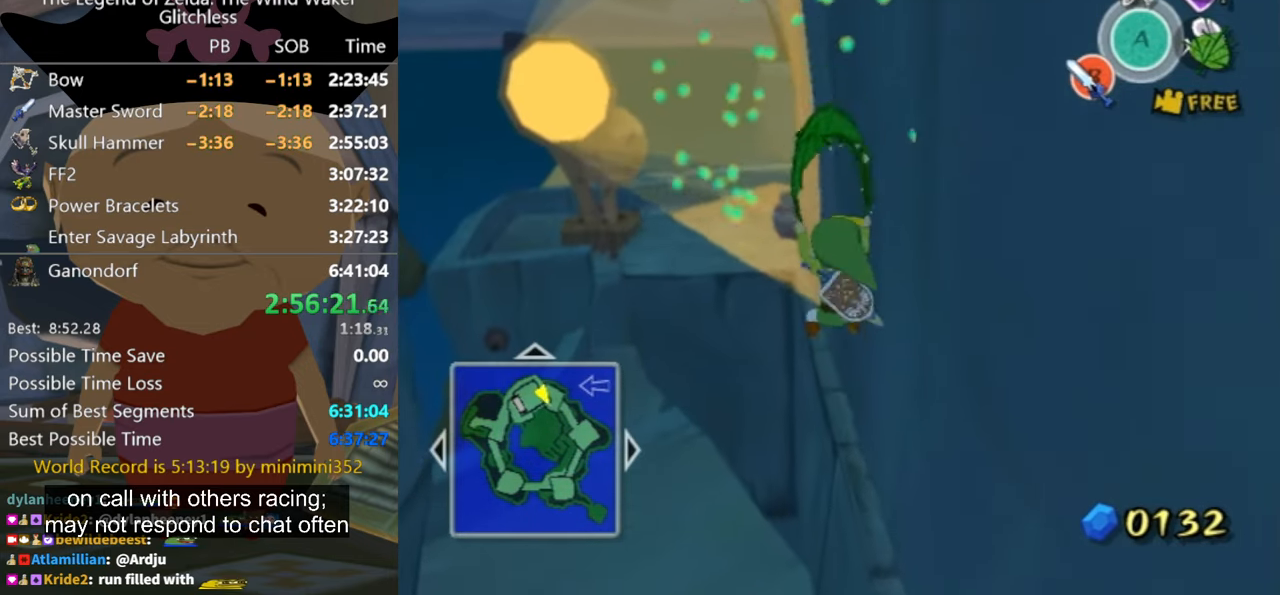
{"buttons": ["A"], "left_stick": "up-left", "right_stick": "center", "button_events": [[500, "A", "down"]]}
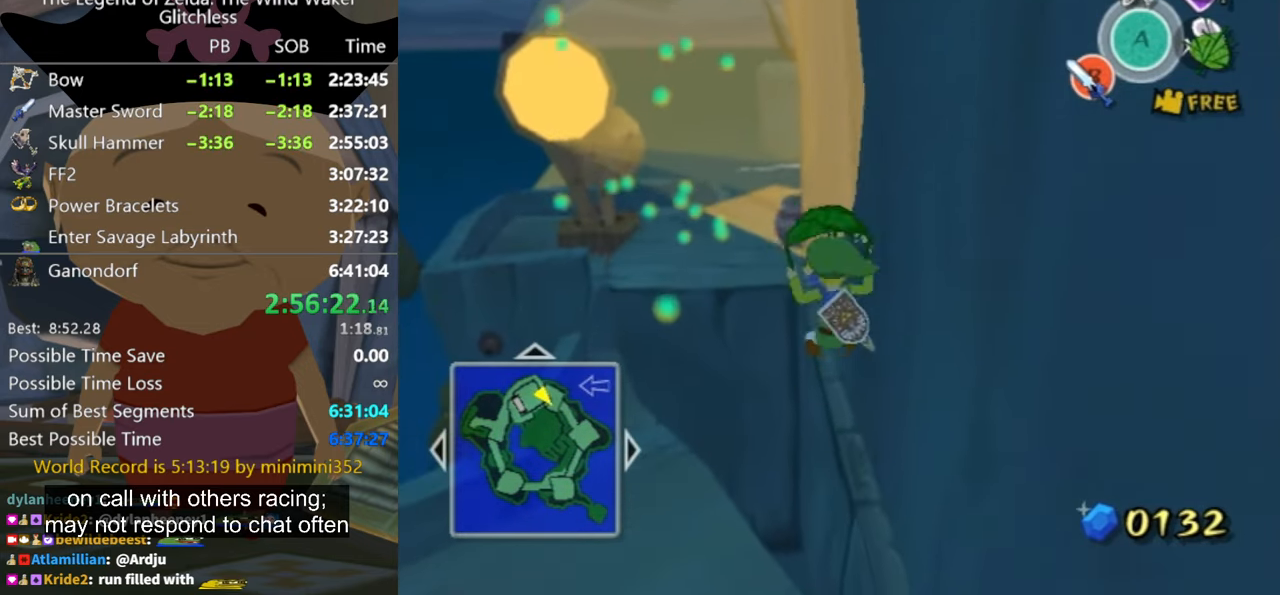
{"buttons": [], "left_stick": "up-left", "right_stick": "center", "button_events": [[33, "X", "down"], [66, "A", "up"], [166, "X", "up"]]}
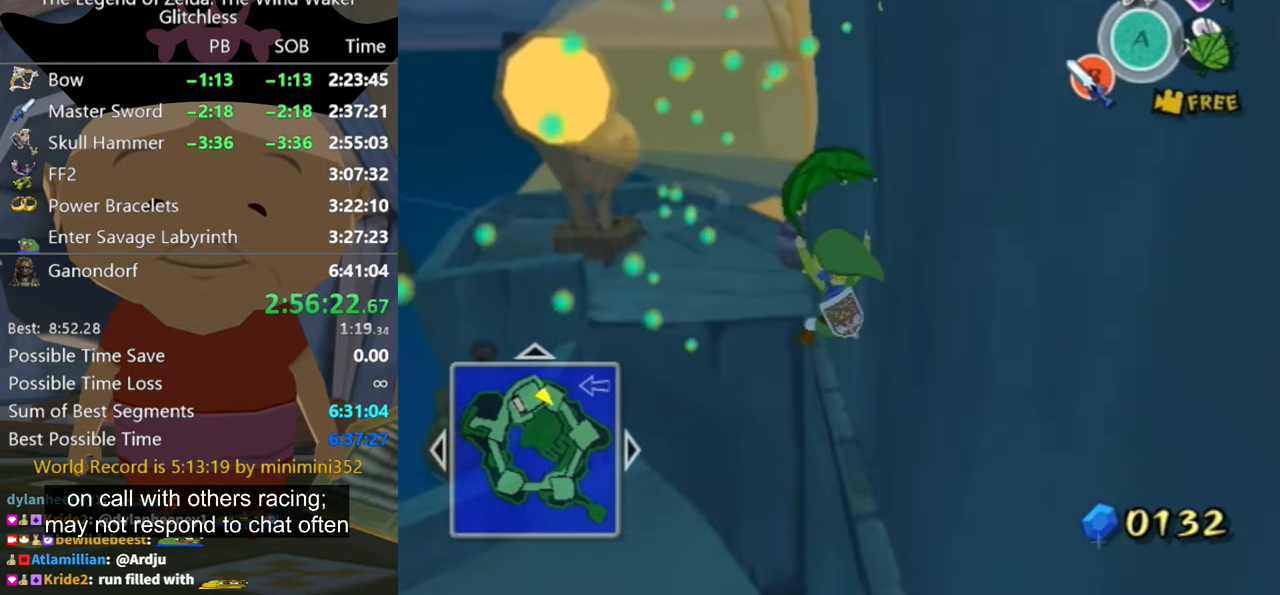
{"buttons": [], "left_stick": "up-left", "right_stick": "center", "button_events": [[300, "A", "down"], [366, "X", "down"], [400, "A", "up"], [466, "X", "up"]]}
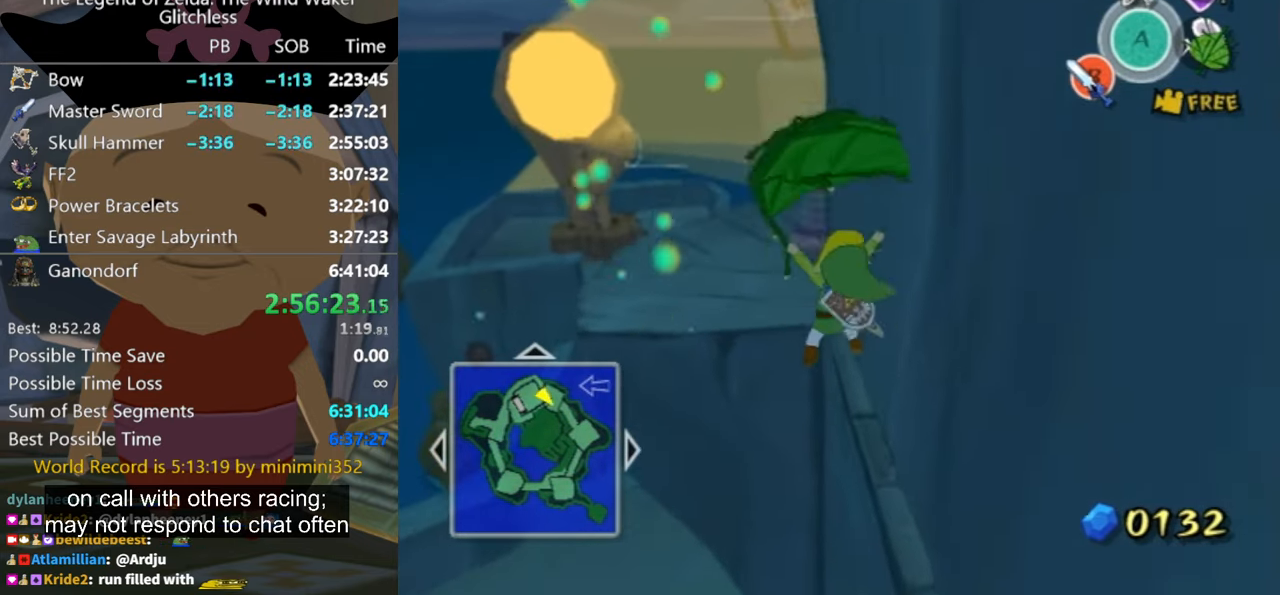
{"buttons": [], "left_stick": "up", "right_stick": "center", "button_events": []}
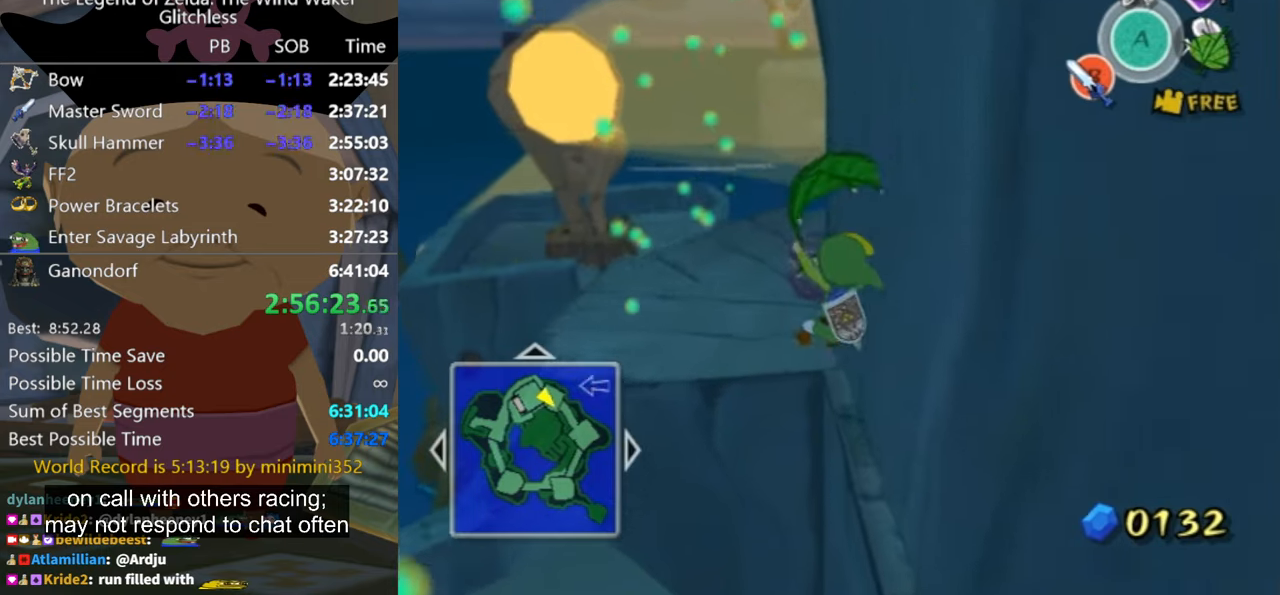
{"buttons": ["B"], "left_stick": "up", "right_stick": "center", "button_events": [[434, "A", "down"], [467, "B", "down"], [500, "A", "up"]]}
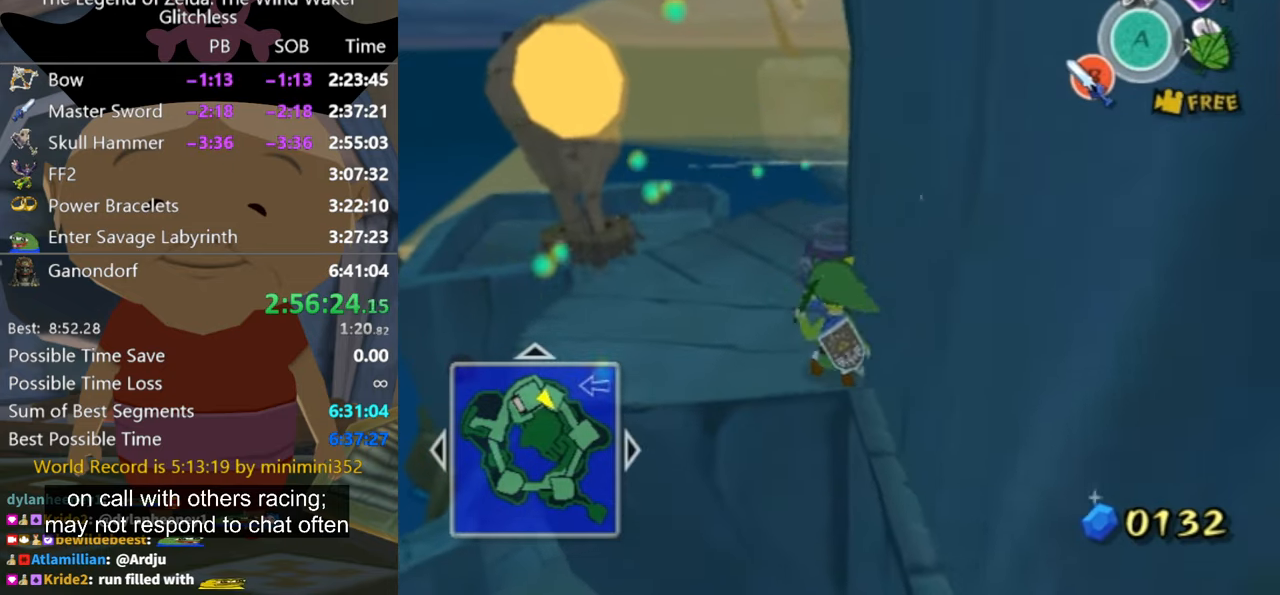
{"buttons": [], "left_stick": "up", "right_stick": "down-left", "button_events": [[67, "B", "up"]]}